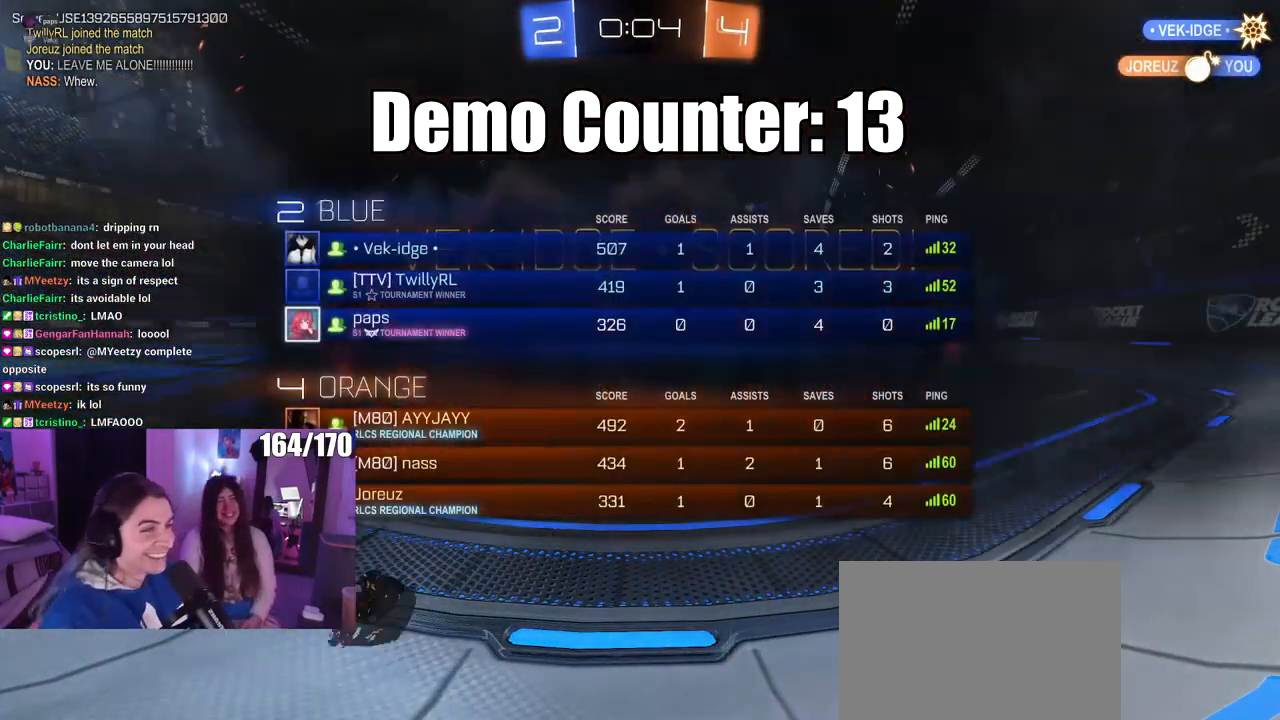
Gameplay with a controller (PlayStation layout); each line is a JSON object with the inputs held at the frame after it. "events" lists button and stick changes between this image and that frame as [ms after this image, input, new state], when the widget could be followed in between. Not read: R2.
{"buttons": ["R3"], "left_stick": "center", "right_stick": "up-left", "events": [[467, "right_stick", "up-left"]]}
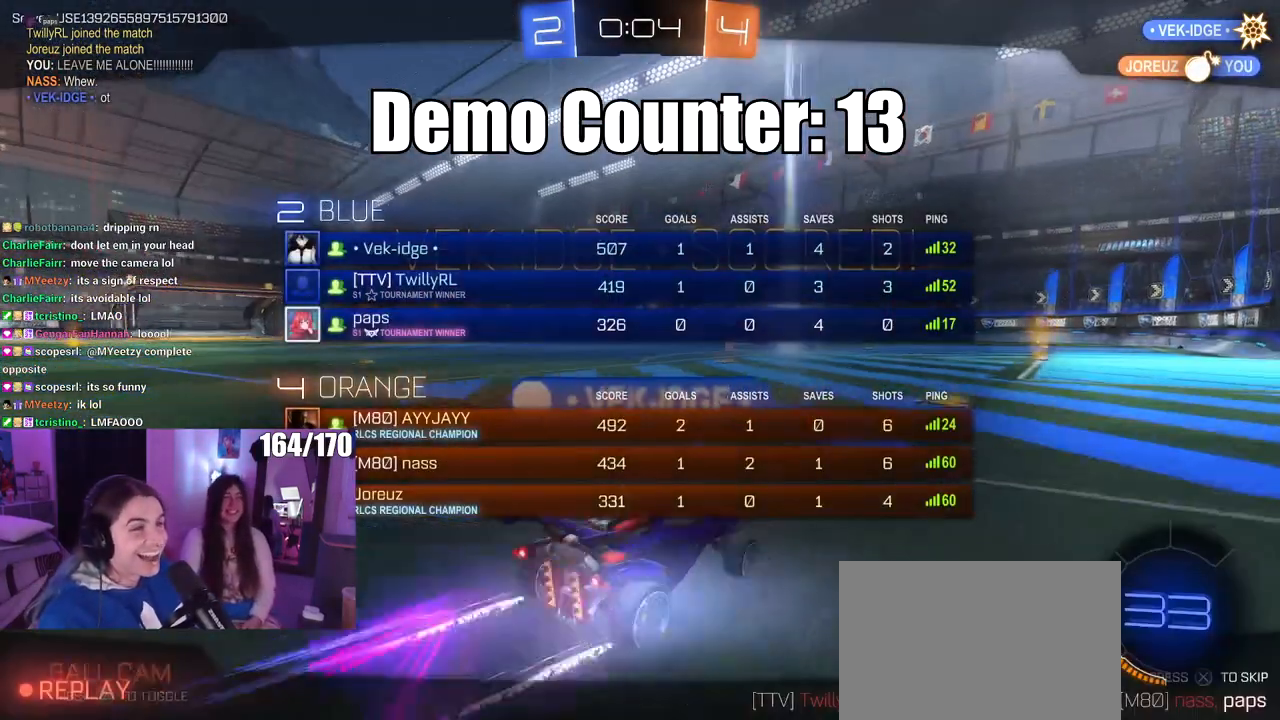
{"buttons": [], "left_stick": "center", "right_stick": "center", "events": [[17, "right_stick", "up"], [100, "right_stick", "center"], [117, "R3", "up"]]}
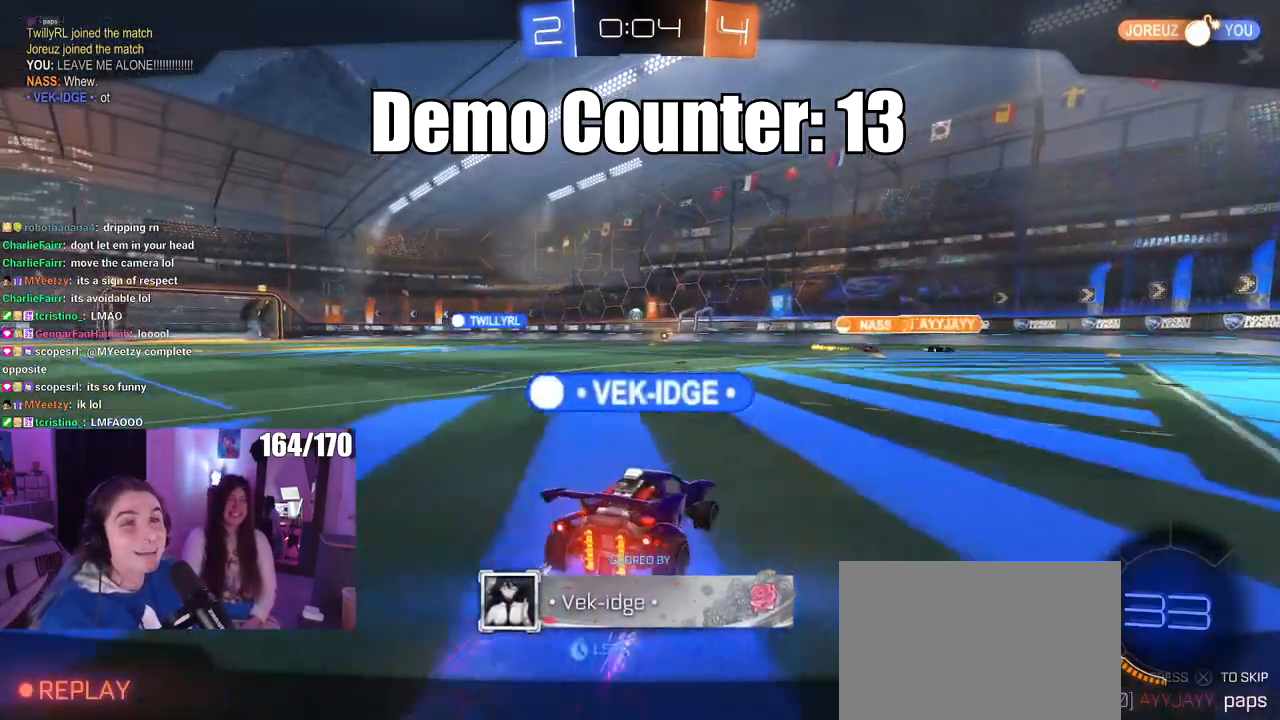
{"buttons": [], "left_stick": "center", "right_stick": "center", "events": []}
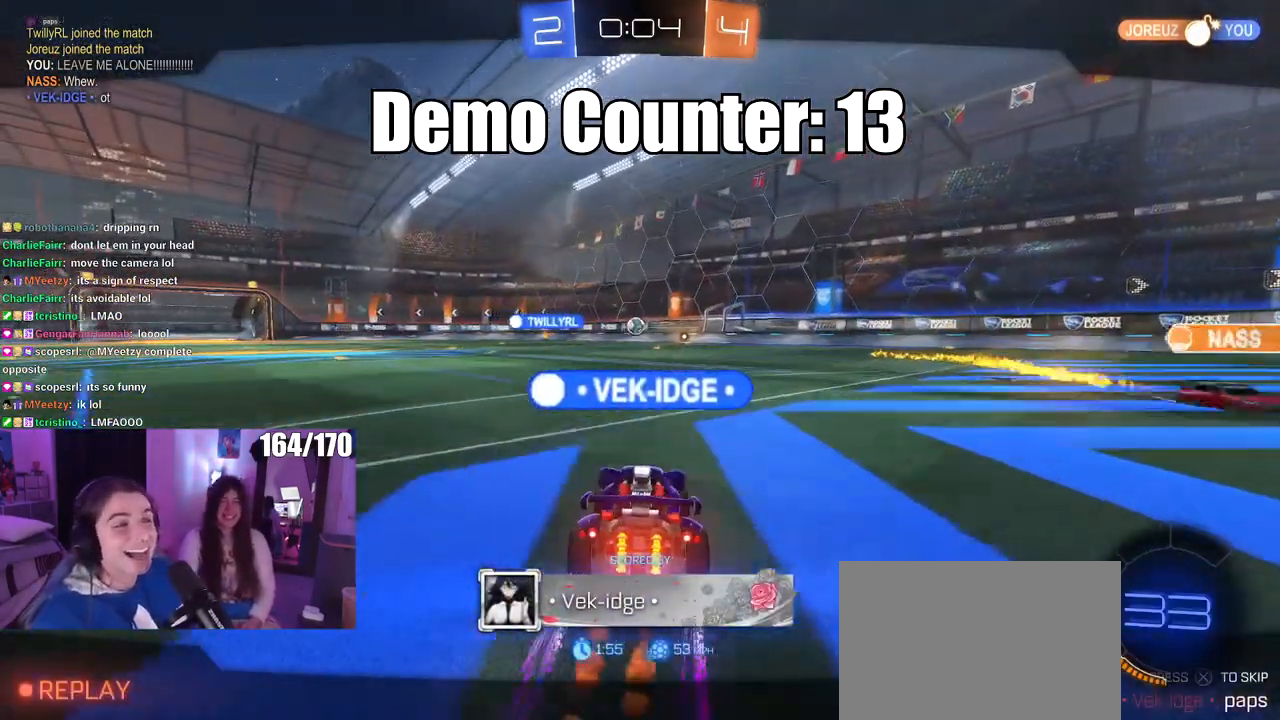
{"buttons": [], "left_stick": "center", "right_stick": "center", "events": []}
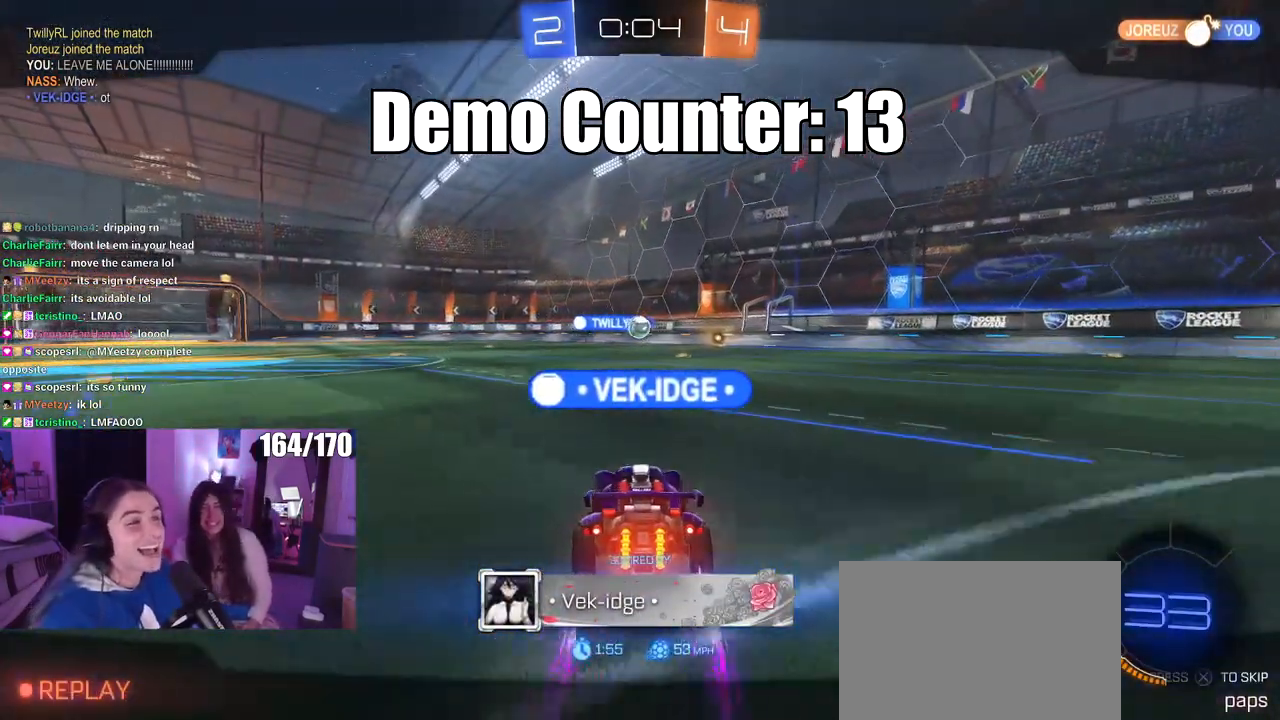
{"buttons": ["CROSS"], "left_stick": "center", "right_stick": "center", "events": [[134, "CROSS", "down"], [284, "CROSS", "up"], [367, "CROSS", "down"]]}
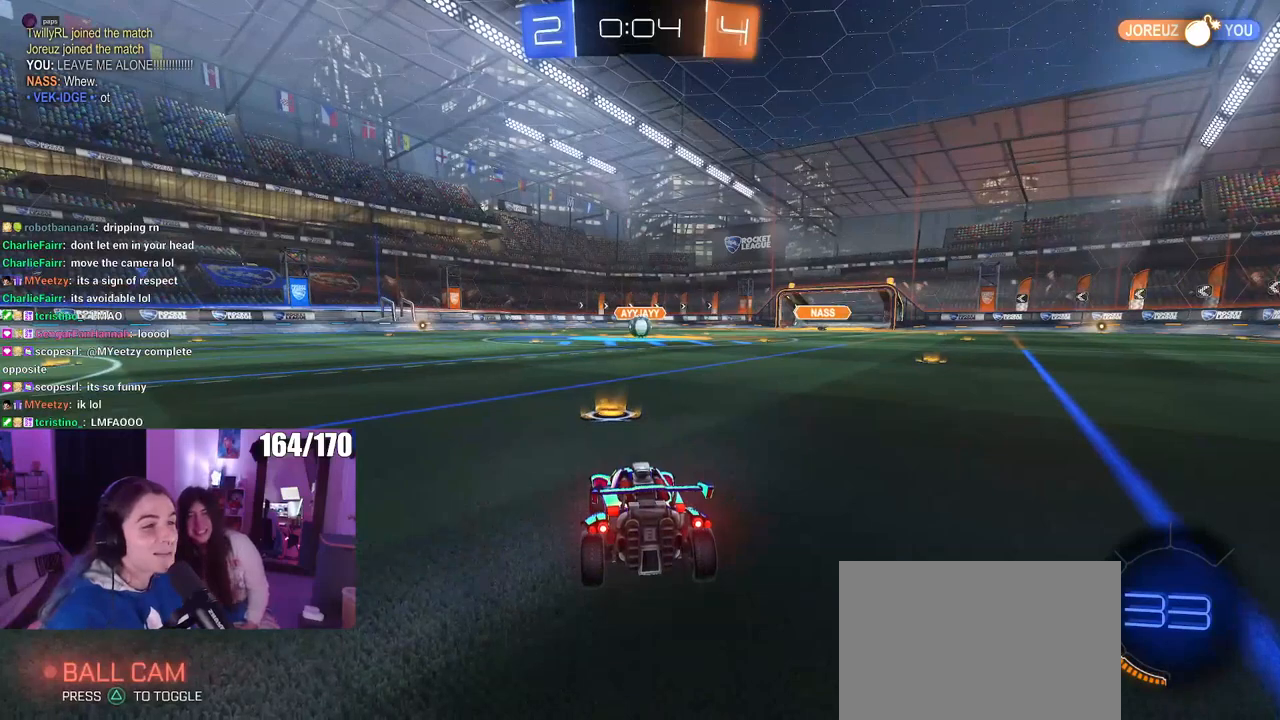
{"buttons": [], "left_stick": "center", "right_stick": "center", "events": [[17, "CROSS", "up"]]}
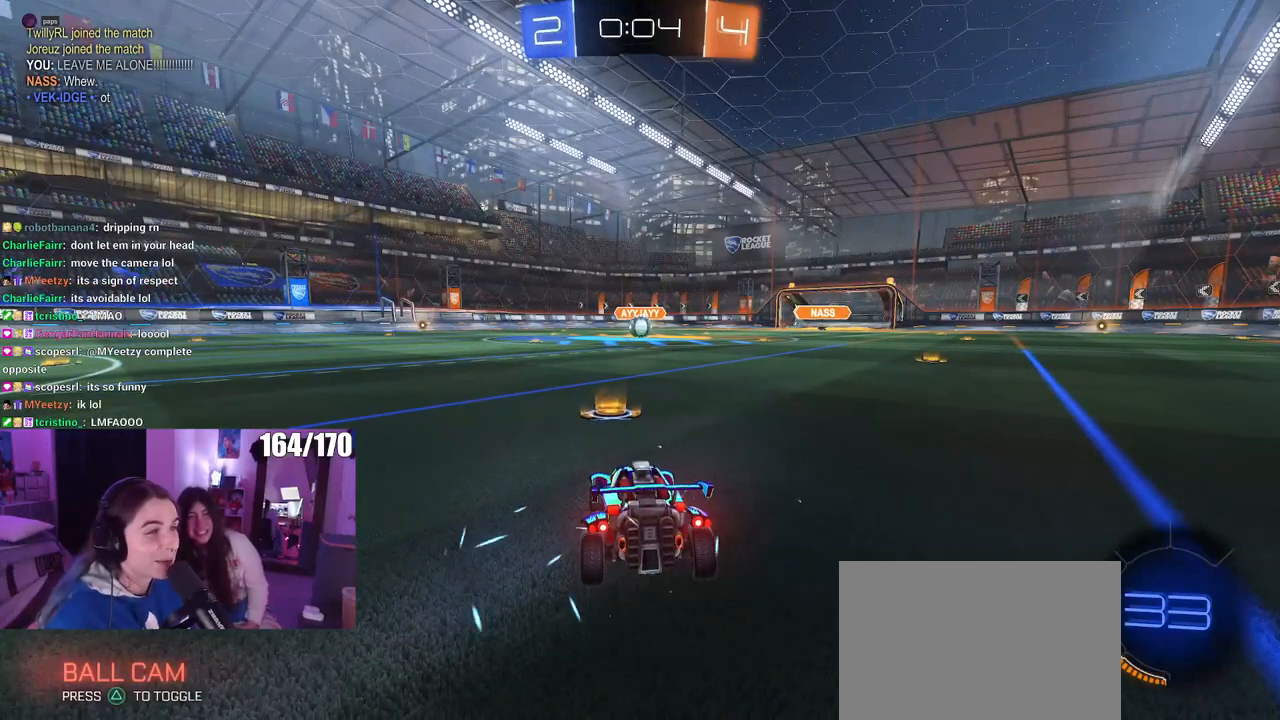
{"buttons": [], "left_stick": "center", "right_stick": "center", "events": []}
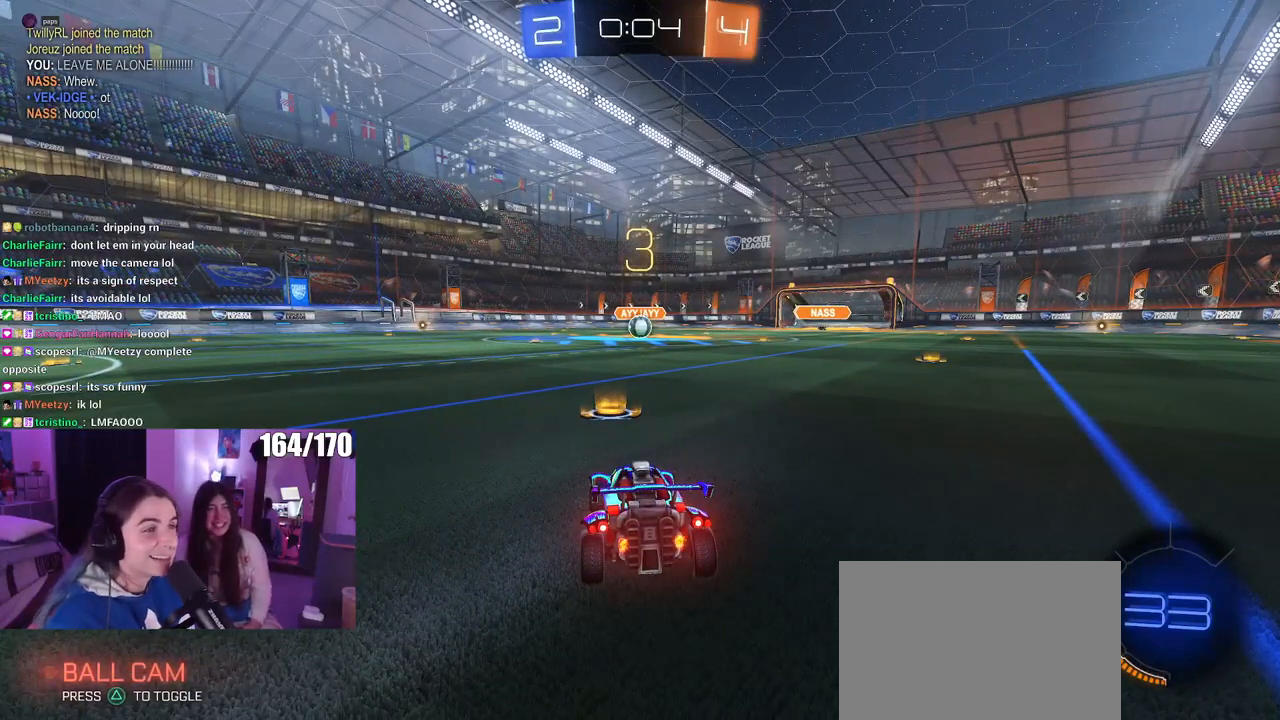
{"buttons": [], "left_stick": "center", "right_stick": "center", "events": []}
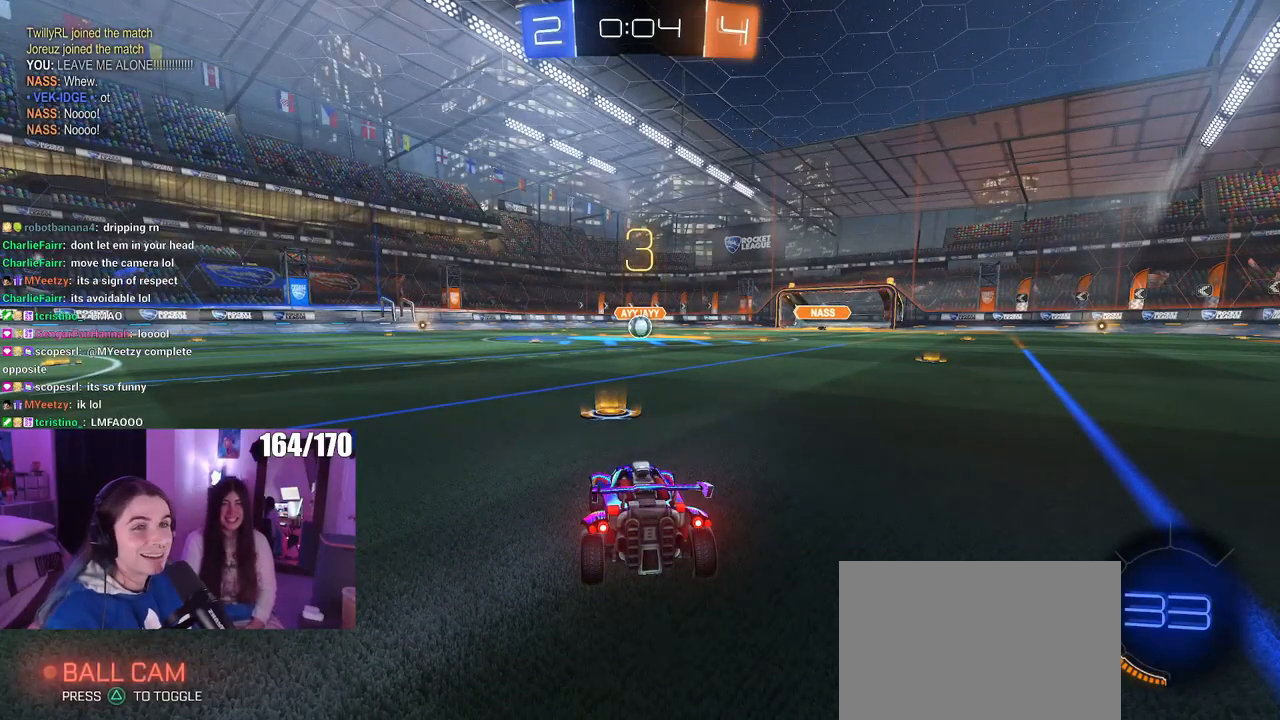
{"buttons": [], "left_stick": "center", "right_stick": "center", "events": [[134, "TRIANGLE", "down"], [201, "TRIANGLE", "up"], [284, "TRIANGLE", "down"], [351, "TRIANGLE", "up"]]}
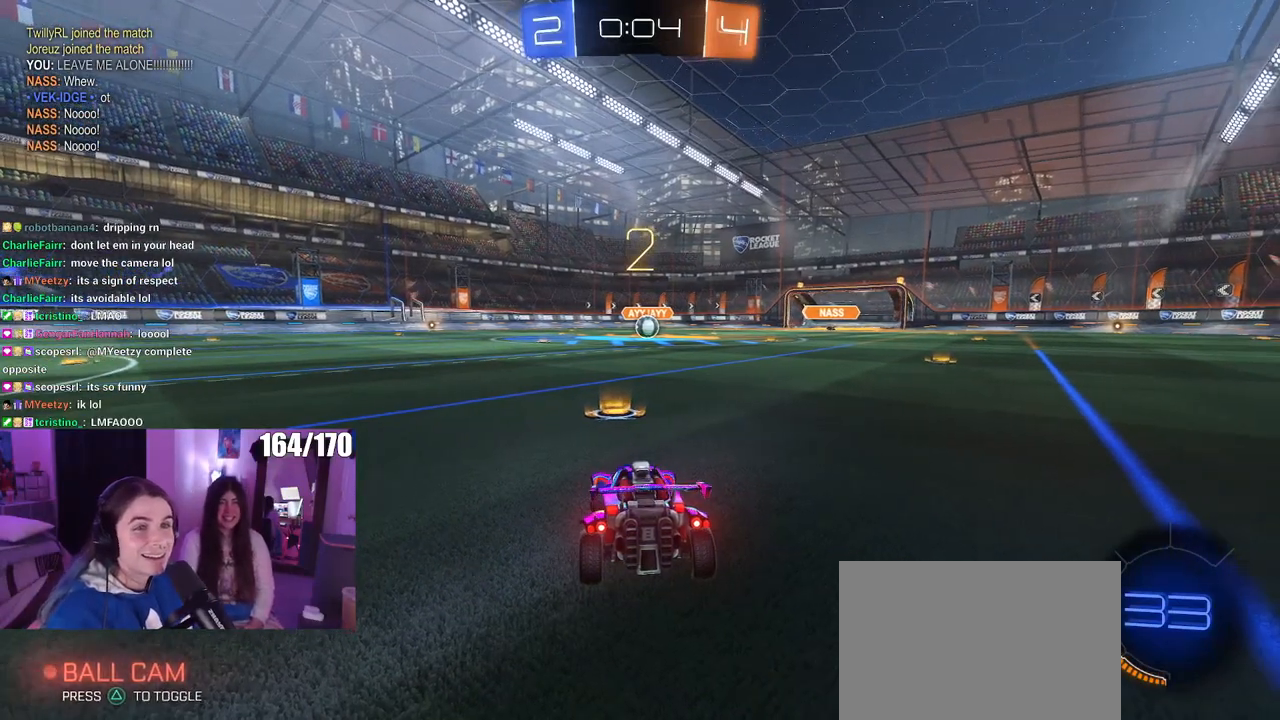
{"buttons": [], "left_stick": "center", "right_stick": "center", "events": []}
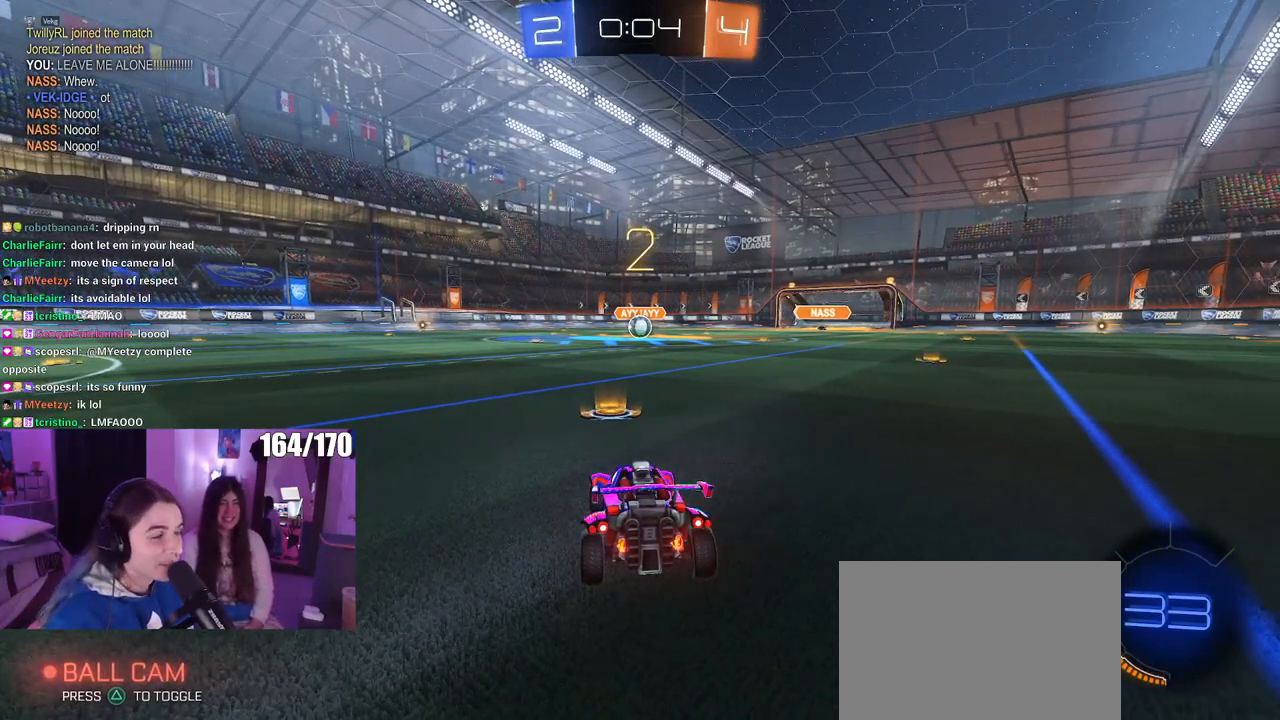
{"buttons": ["R1"], "left_stick": "center", "right_stick": "center", "events": [[401, "R1", "down"]]}
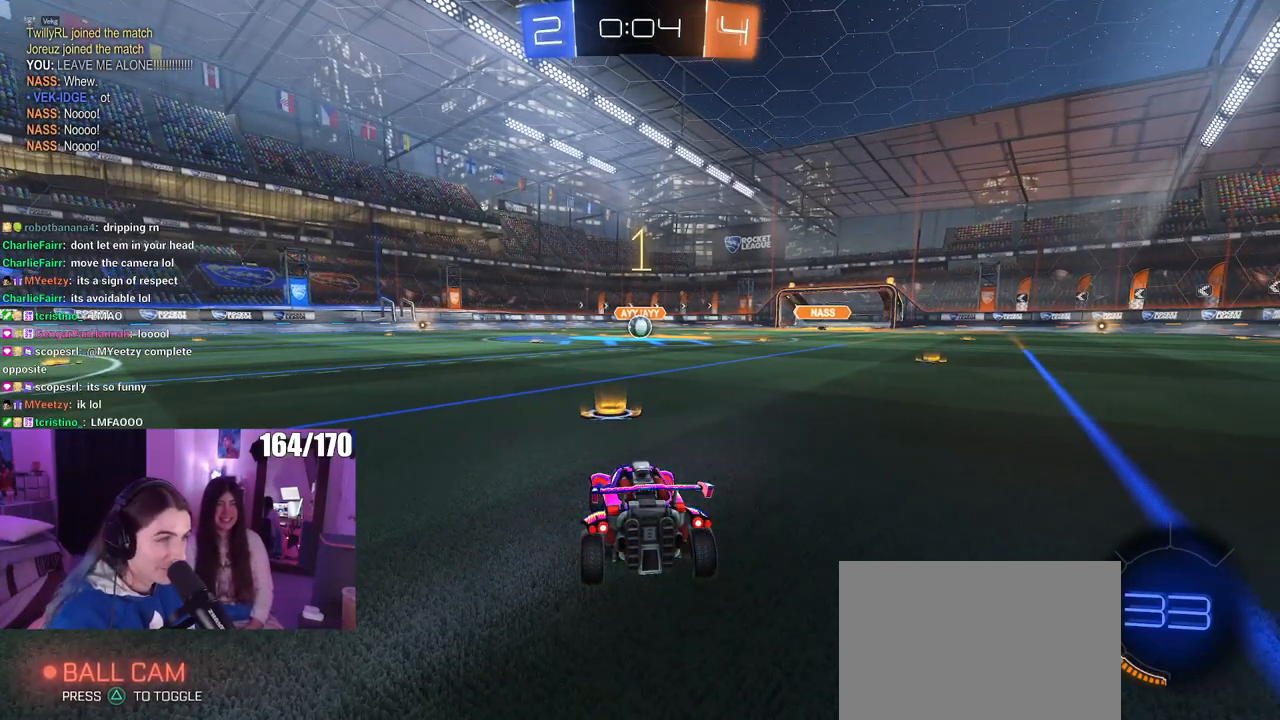
{"buttons": ["R1"], "left_stick": "center", "right_stick": "center", "events": []}
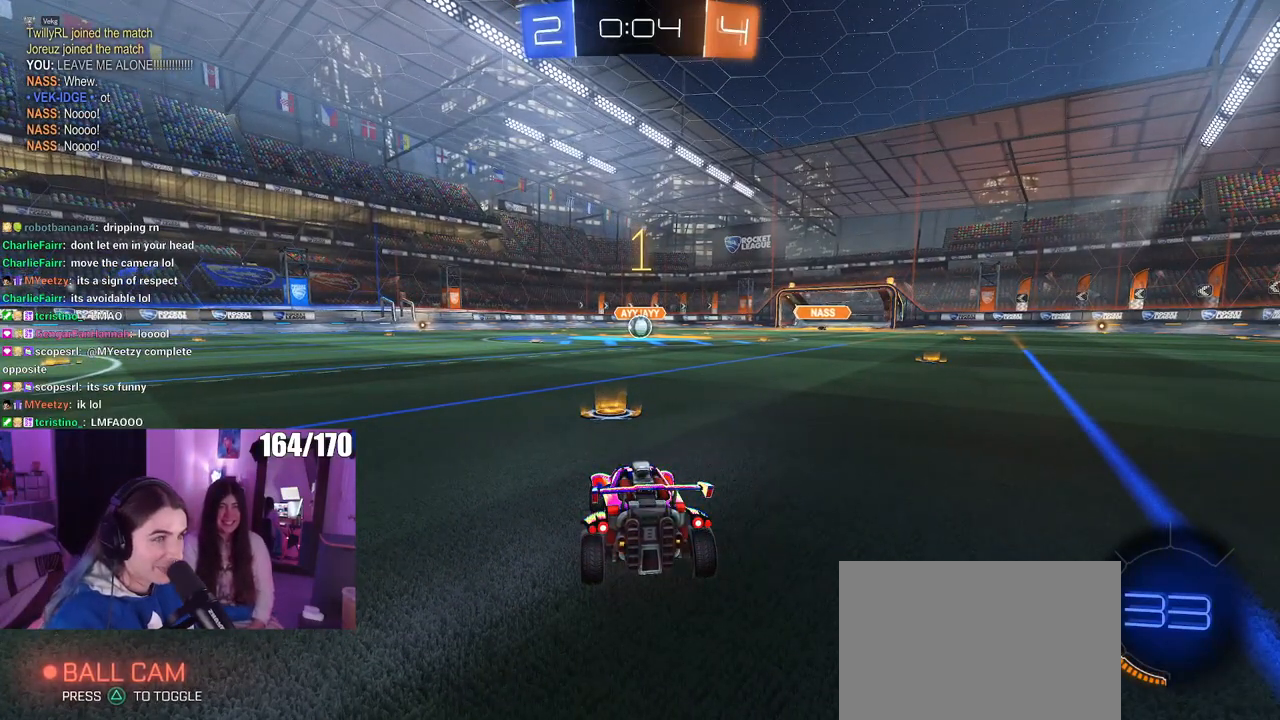
{"buttons": ["CROSS", "R1"], "left_stick": "up-right", "right_stick": "center", "events": [[384, "left_stick", "right"], [467, "left_stick", "up-right"], [484, "CROSS", "down"]]}
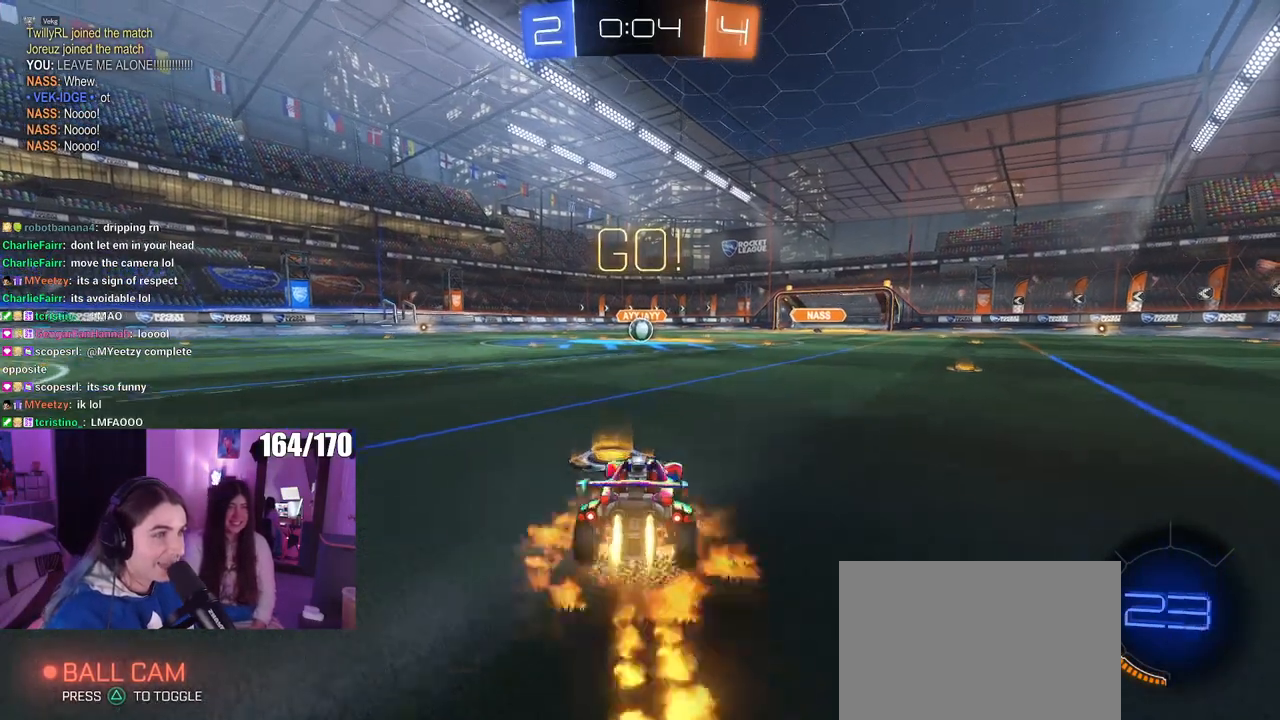
{"buttons": ["SQUARE", "R1"], "left_stick": "down-left", "right_stick": "center", "events": [[17, "left_stick", "up"], [67, "CROSS", "up"], [67, "left_stick", "up-left"], [133, "CROSS", "down"], [167, "SQUARE", "down"], [200, "left_stick", "down"], [217, "CROSS", "up"], [484, "left_stick", "down-left"]]}
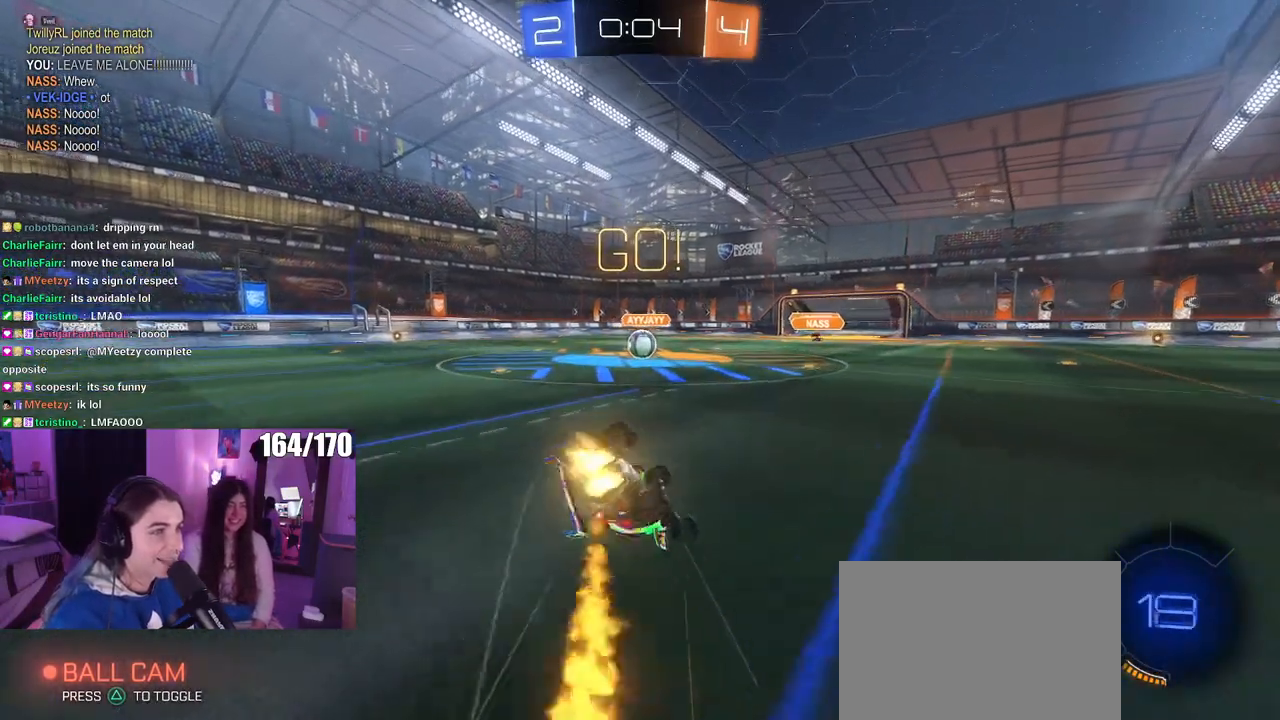
{"buttons": ["SQUARE", "R1"], "left_stick": "down-left", "right_stick": "center", "events": []}
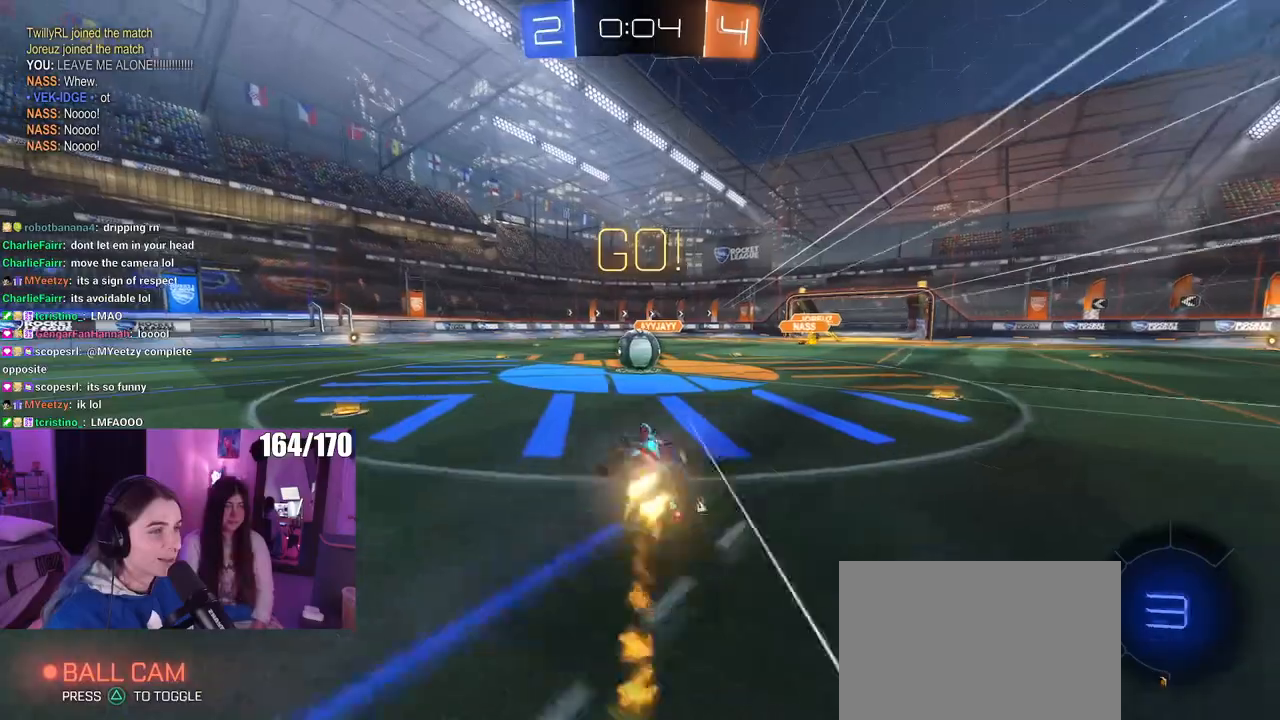
{"buttons": [], "left_stick": "up-left", "right_stick": "center", "events": [[183, "R1", "up"], [183, "SQUARE", "up"], [250, "left_stick", "right"], [317, "CROSS", "down"], [400, "left_stick", "up"], [450, "left_stick", "up-left"], [484, "CROSS", "up"]]}
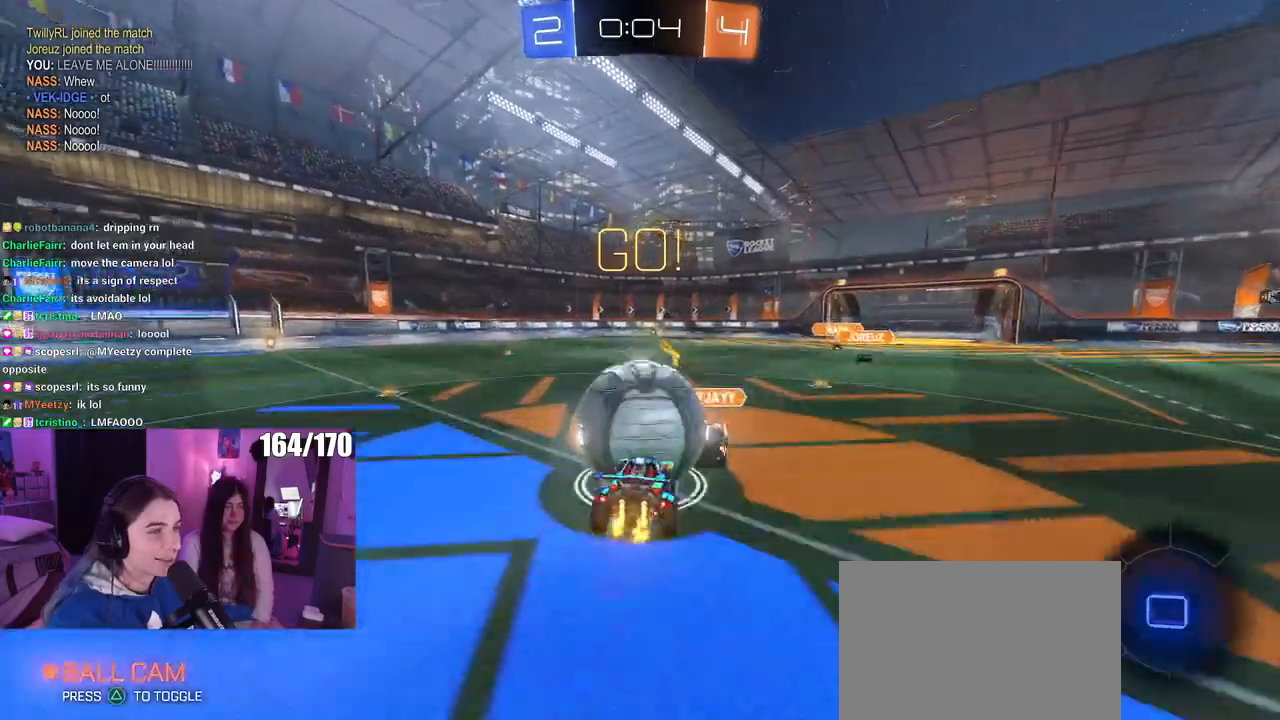
{"buttons": ["SQUARE"], "left_stick": "down-left", "right_stick": "center", "events": [[17, "CROSS", "down"], [67, "SQUARE", "down"], [100, "left_stick", "down-left"], [117, "CROSS", "up"]]}
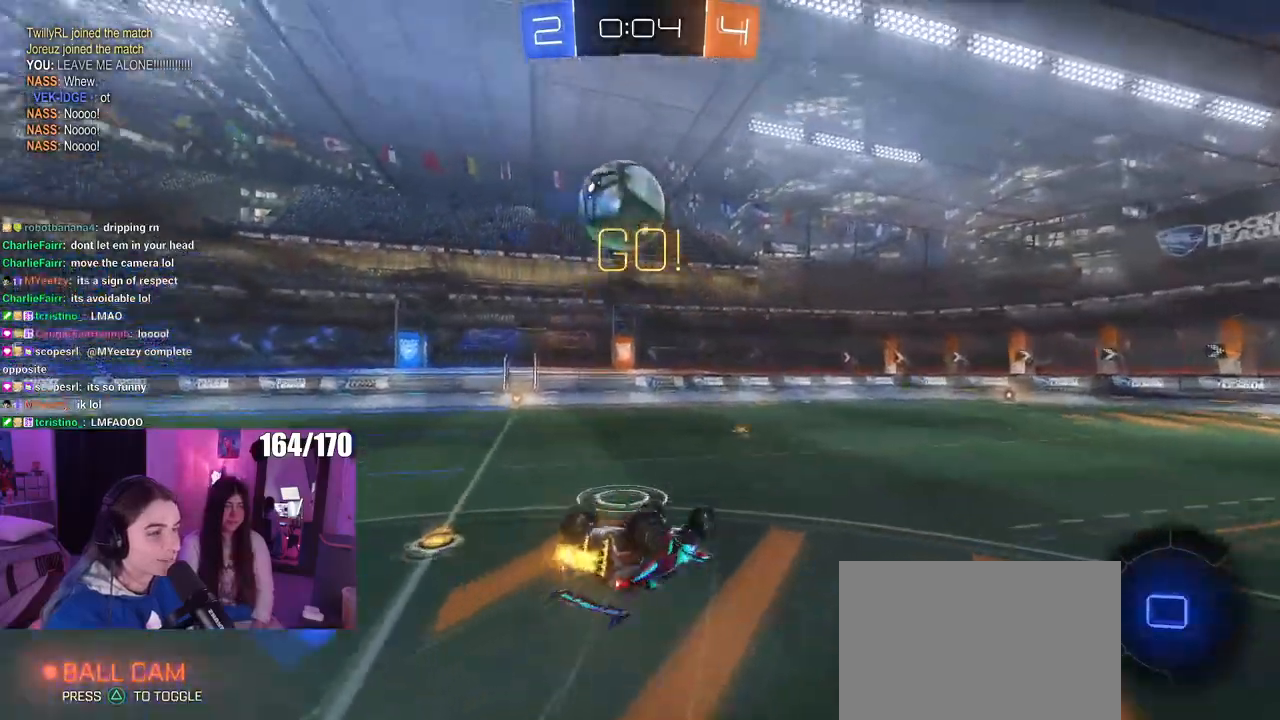
{"buttons": ["TRIANGLE"], "left_stick": "center", "right_stick": "center", "events": [[400, "SQUARE", "up"], [400, "left_stick", "center"], [484, "TRIANGLE", "down"]]}
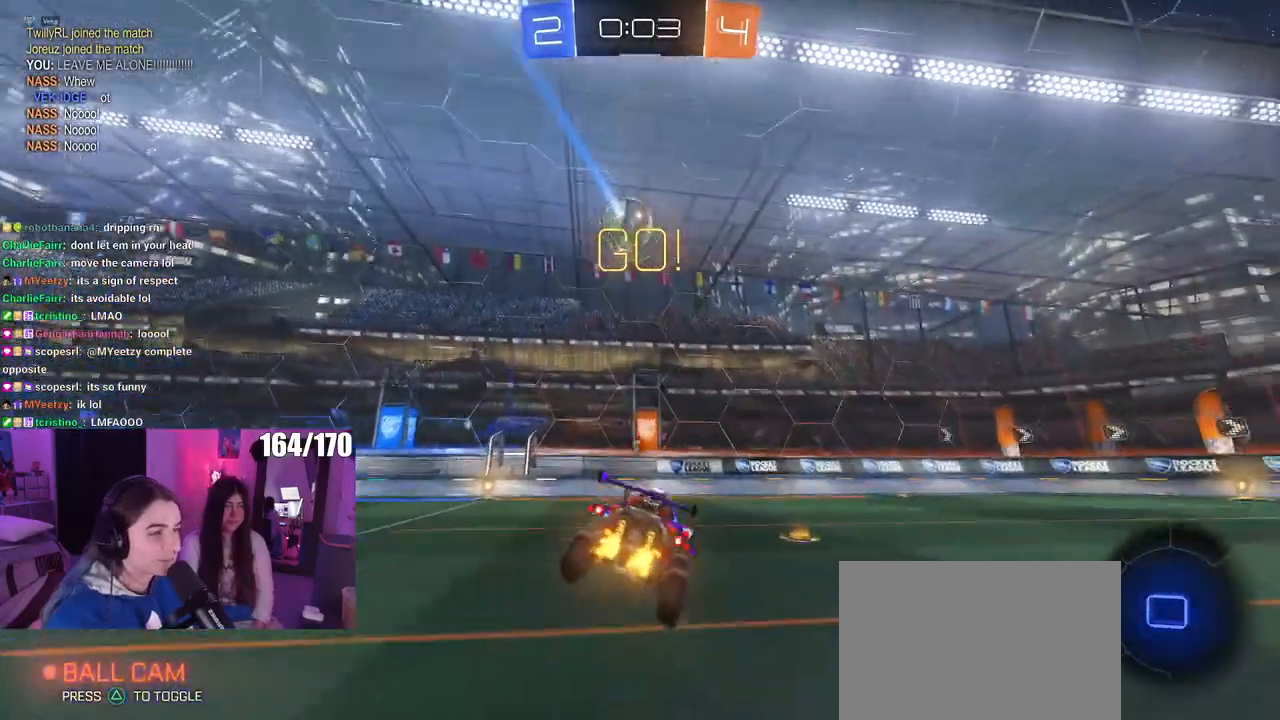
{"buttons": ["R1"], "left_stick": "right", "right_stick": "center", "events": [[50, "left_stick", "right"], [150, "TRIANGLE", "up"], [284, "R1", "down"]]}
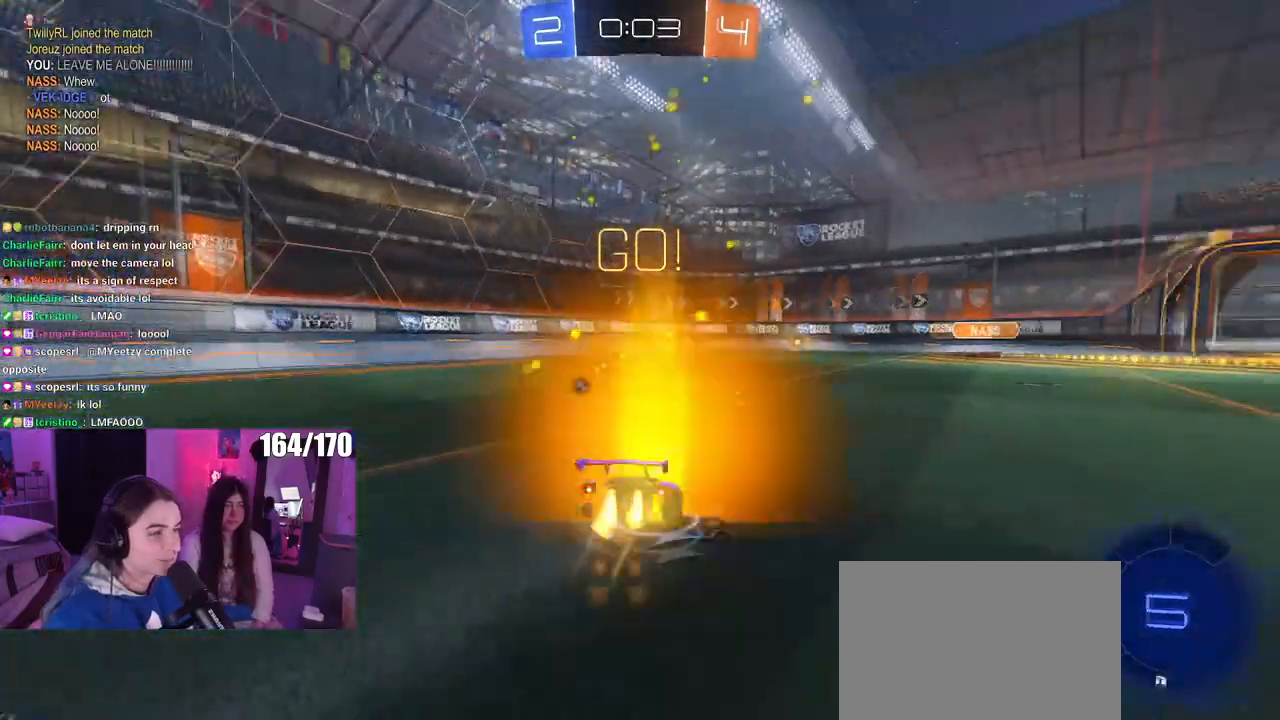
{"buttons": ["SQUARE", "R1"], "left_stick": "down-right", "right_stick": "center", "events": [[33, "CROSS", "down"], [50, "left_stick", "up-left"], [117, "CROSS", "up"], [150, "left_stick", "up-right"], [167, "CROSS", "down"], [217, "SQUARE", "down"], [267, "CROSS", "up"], [317, "left_stick", "down-right"]]}
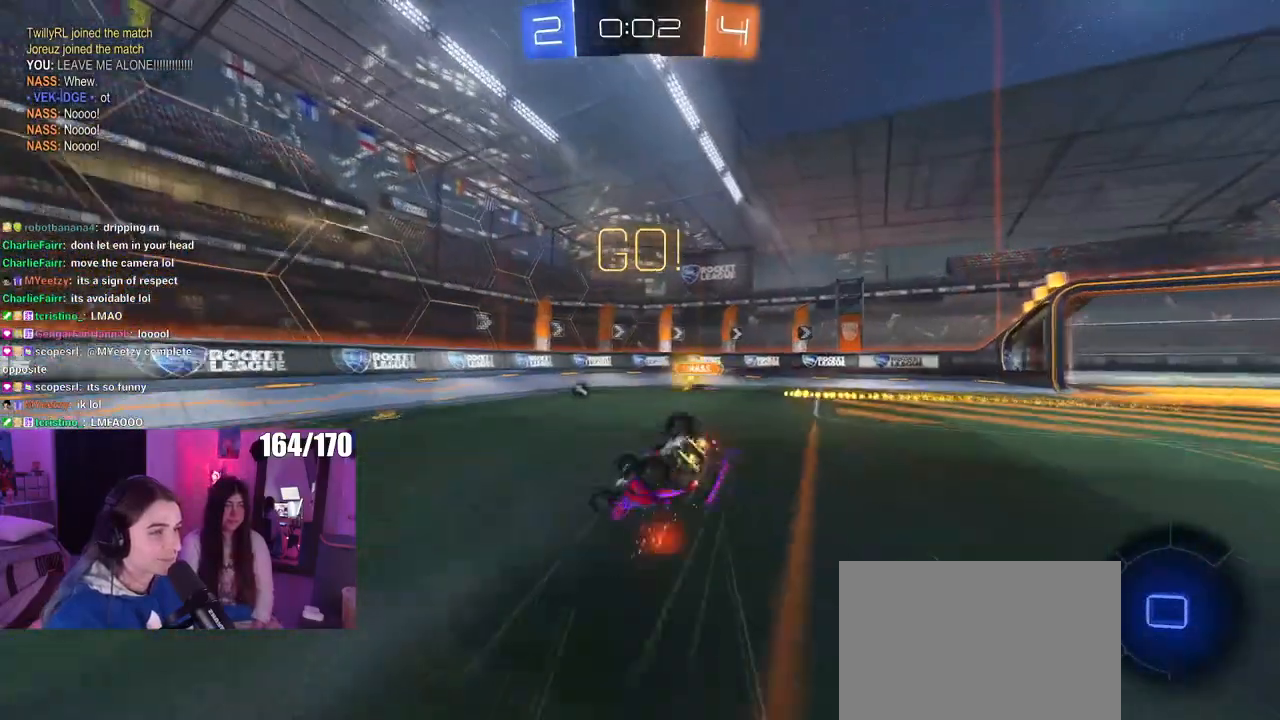
{"buttons": [], "left_stick": "center", "right_stick": "center", "events": [[50, "R1", "up"], [167, "left_stick", "right"], [467, "SQUARE", "up"], [501, "left_stick", "center"]]}
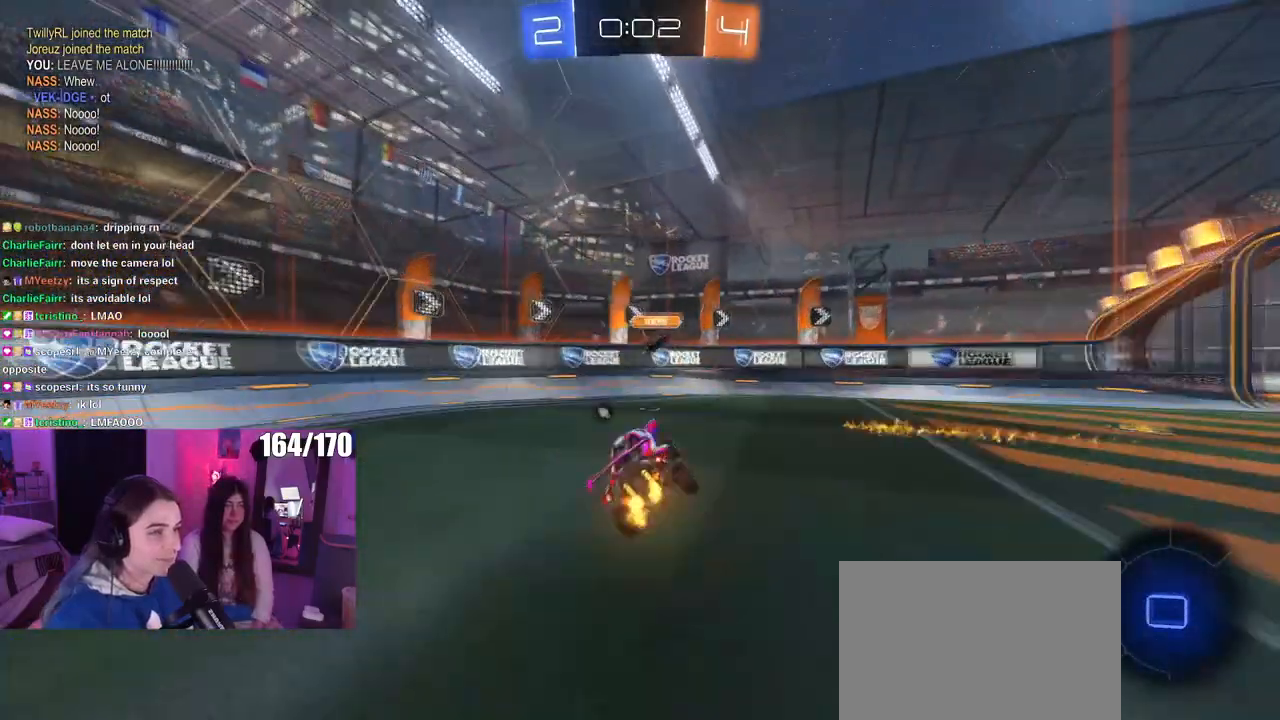
{"buttons": [], "left_stick": "right", "right_stick": "center", "events": [[83, "left_stick", "right"]]}
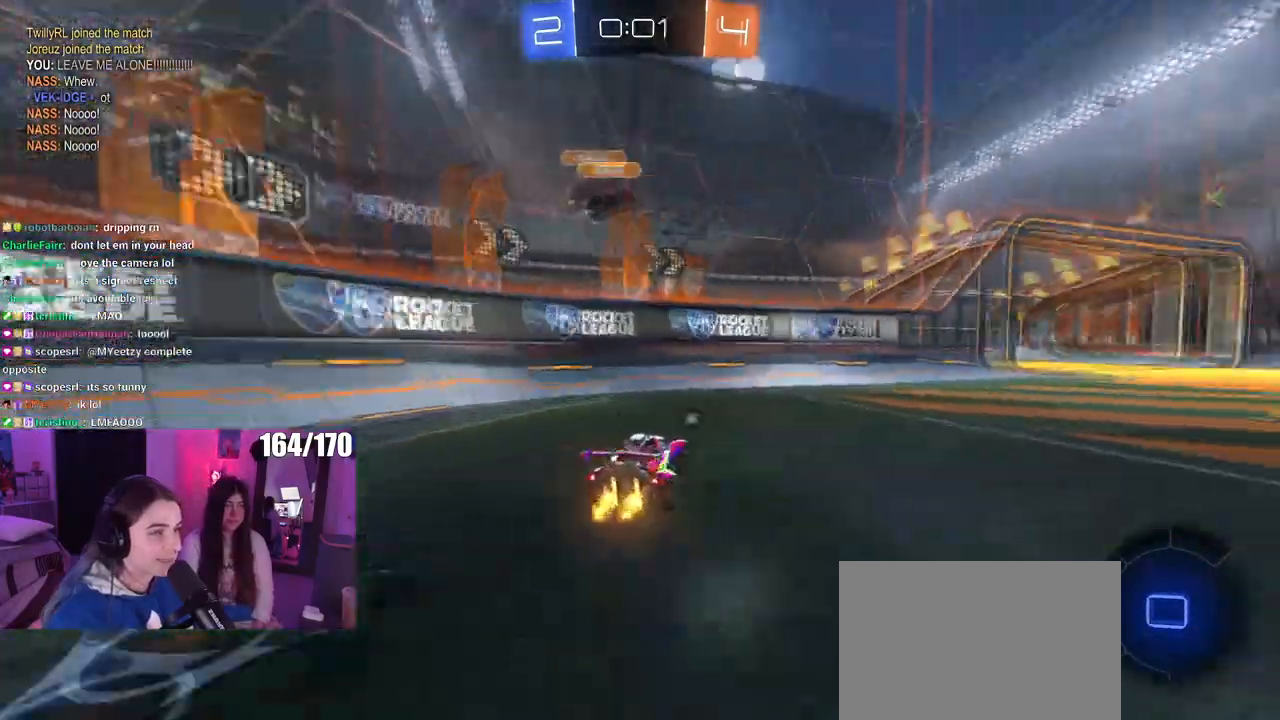
{"buttons": [], "left_stick": "up-right", "right_stick": "center", "events": [[384, "CROSS", "down"], [417, "left_stick", "up-right"], [467, "CROSS", "up"]]}
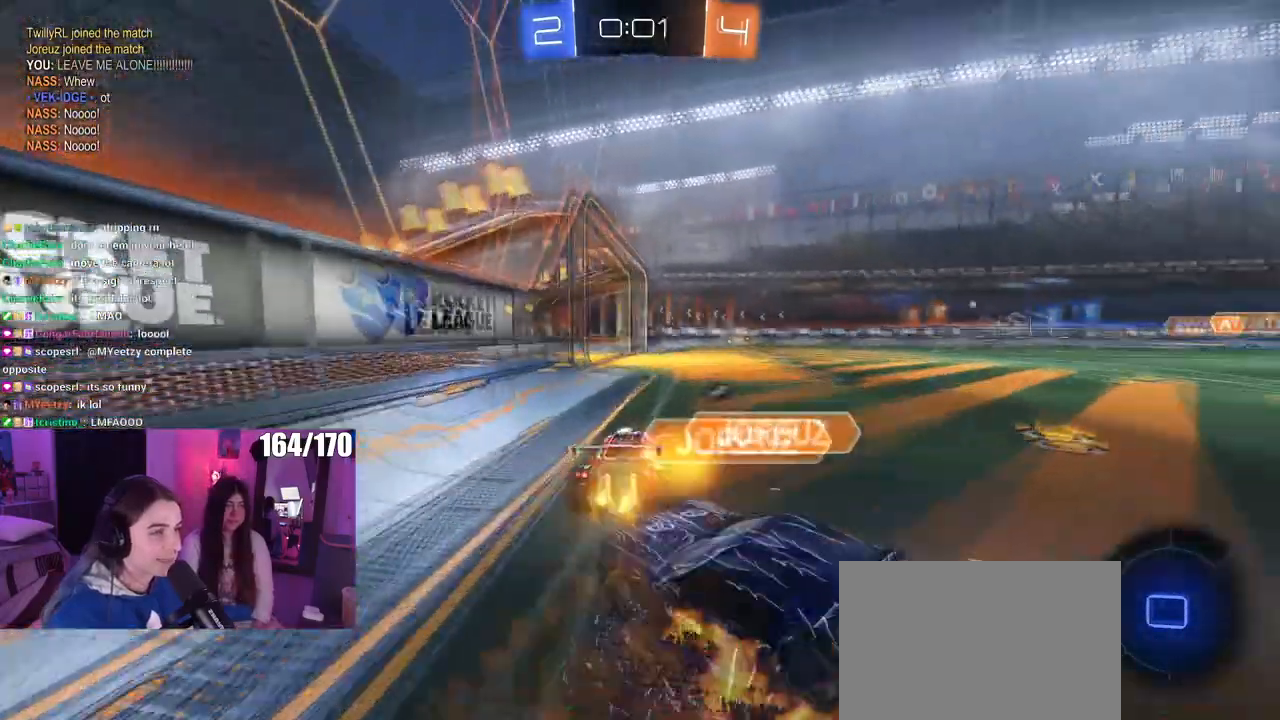
{"buttons": [], "left_stick": "center", "right_stick": "center", "events": [[17, "CROSS", "down"], [50, "SQUARE", "down"], [100, "left_stick", "down-right"], [117, "CROSS", "up"], [417, "SQUARE", "up"], [451, "left_stick", "center"]]}
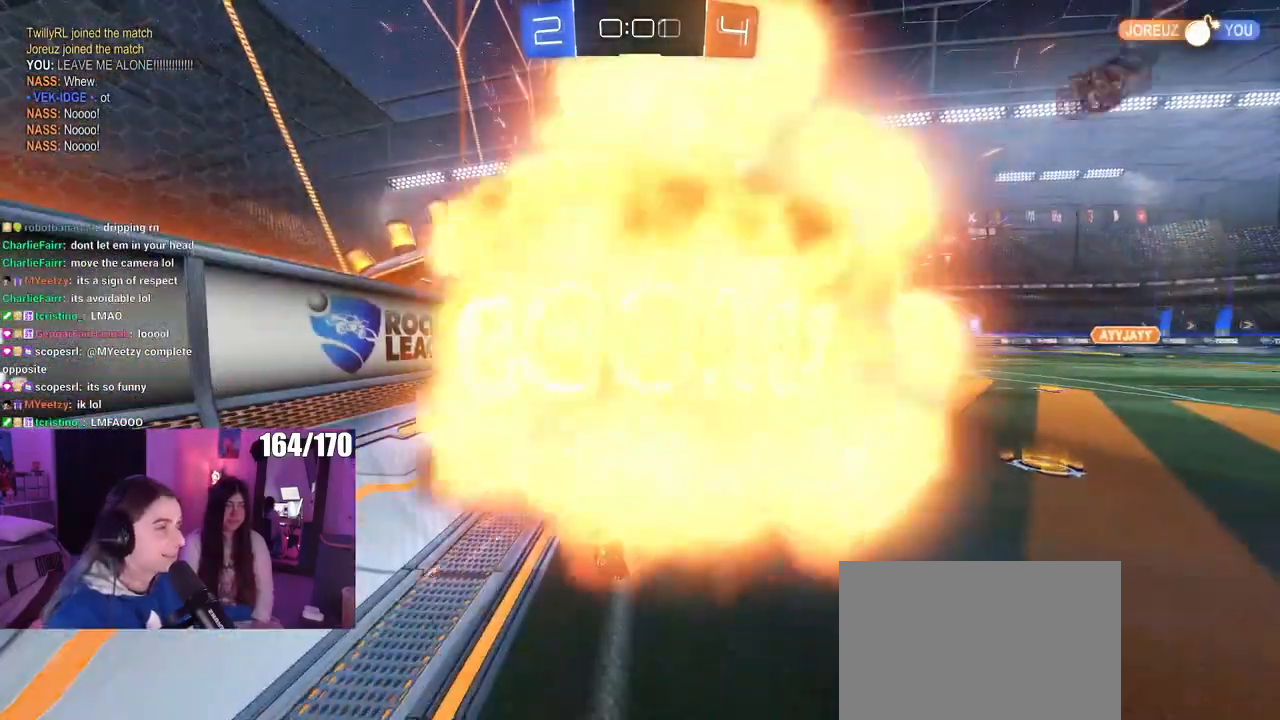
{"buttons": [], "left_stick": "center", "right_stick": "center", "events": []}
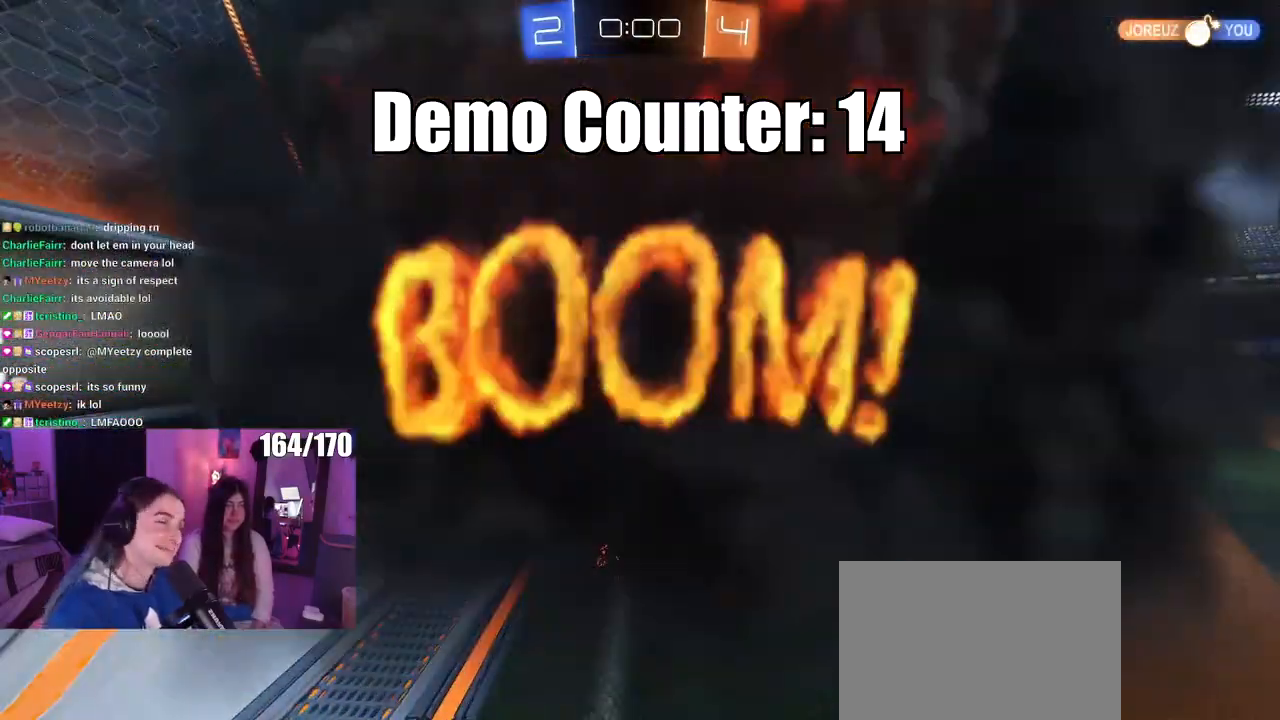
{"buttons": [], "left_stick": "center", "right_stick": "center", "events": []}
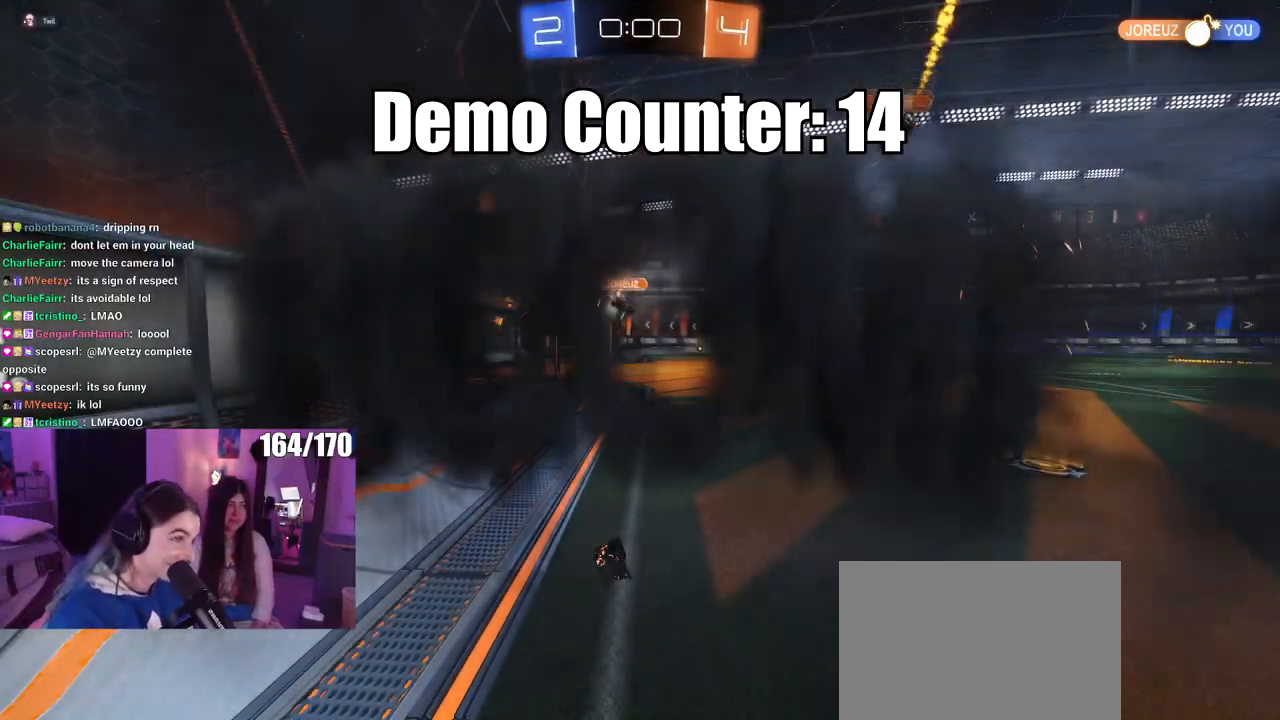
{"buttons": [], "left_stick": "center", "right_stick": "center", "events": []}
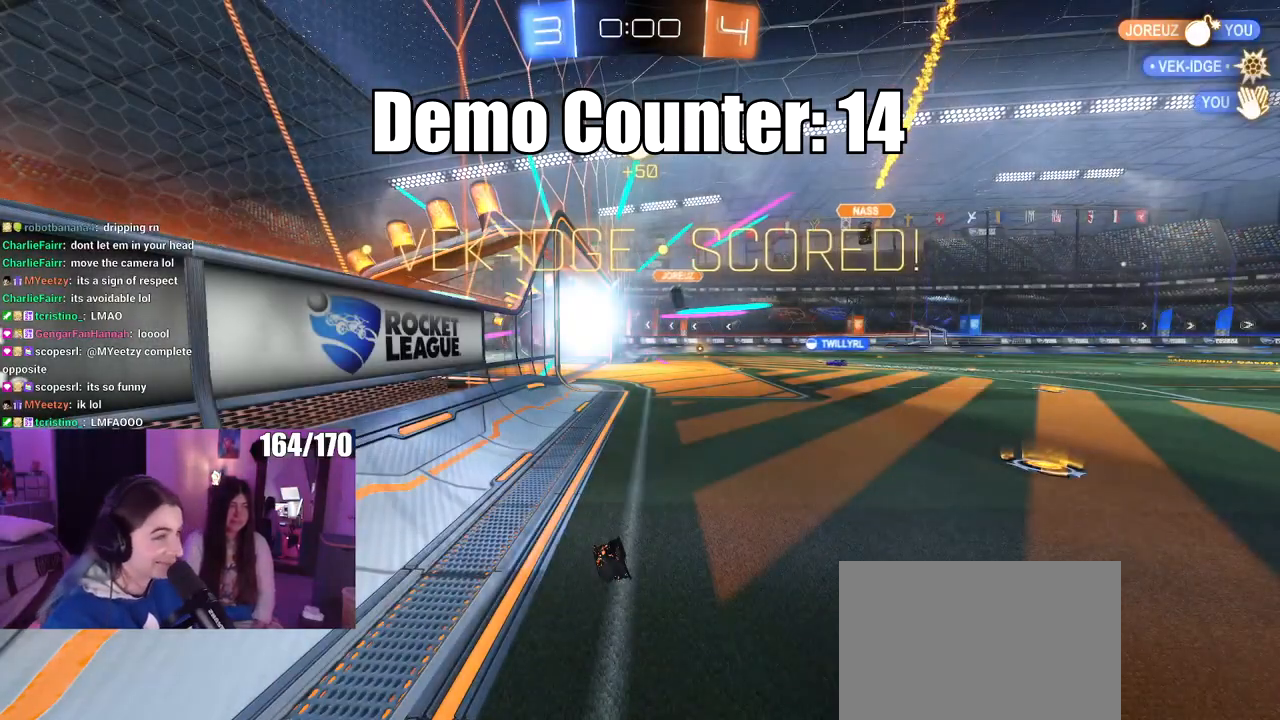
{"buttons": [], "left_stick": "center", "right_stick": "center", "events": []}
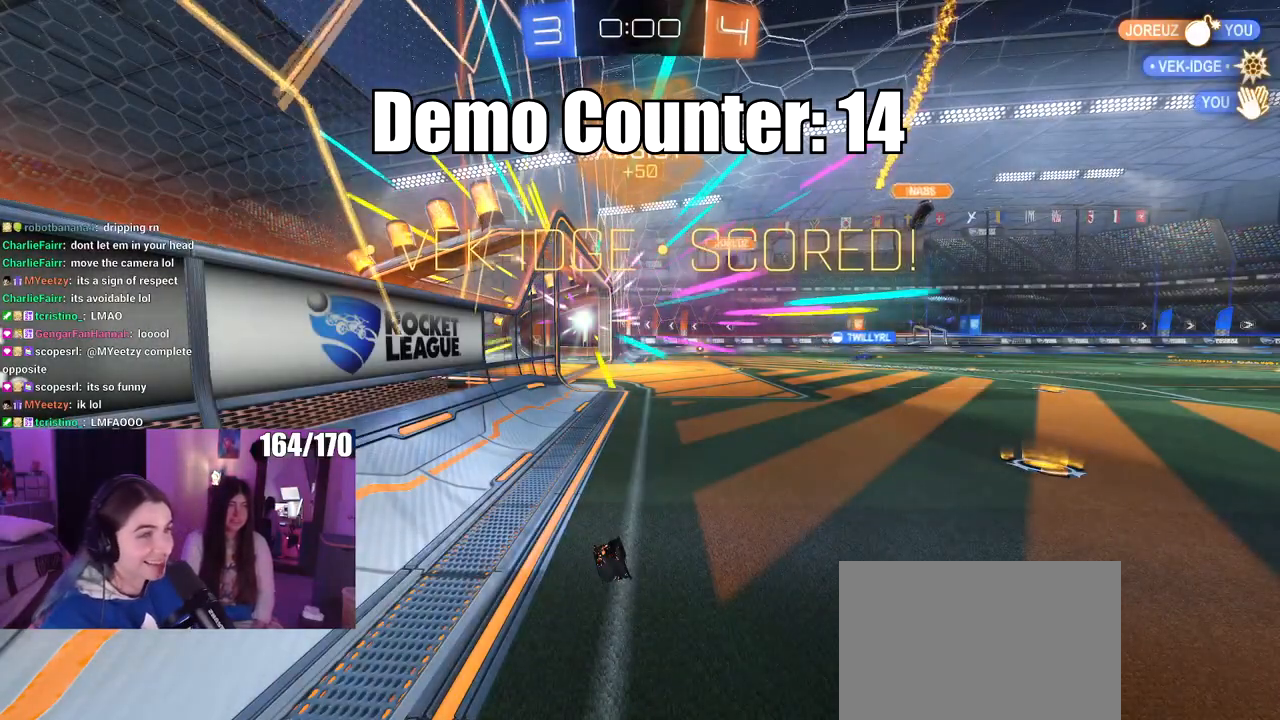
{"buttons": [], "left_stick": "center", "right_stick": "center", "events": []}